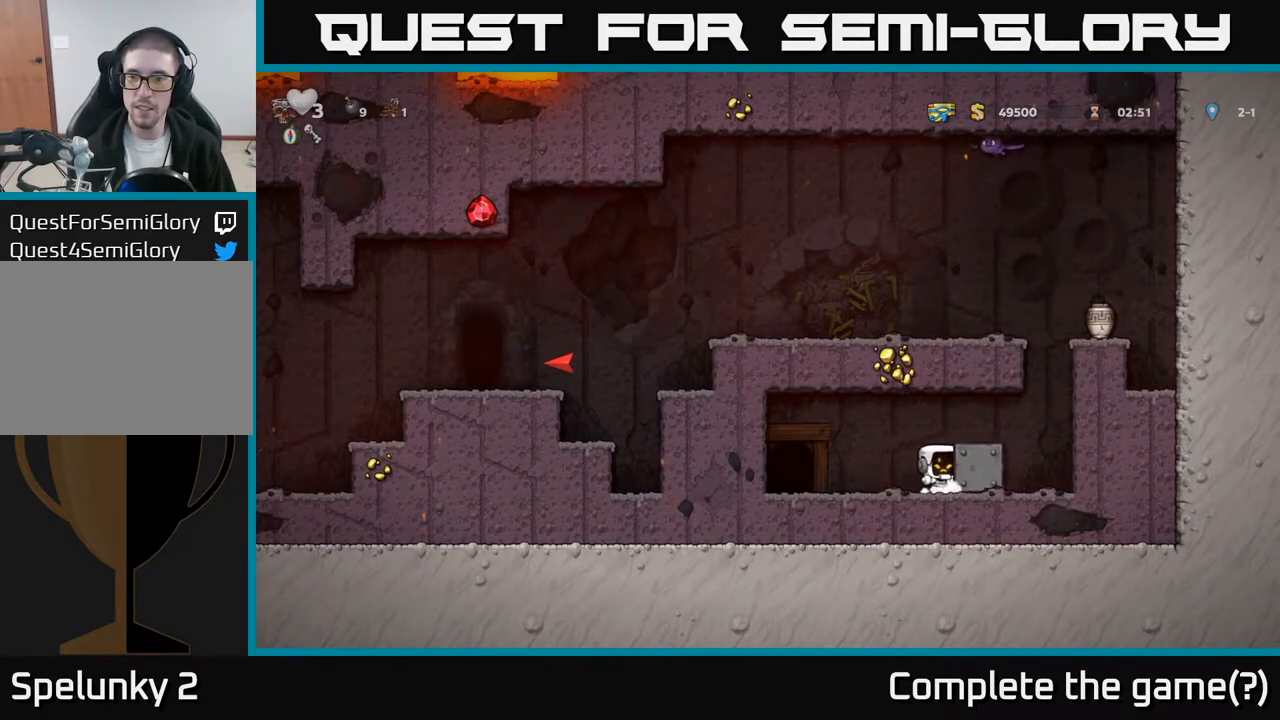
Gameplay with a controller (Xbox layout); each line is a JSON object with the inputs held at the frame after it. "events" lists button and stick changes between this image and that frame as [ms after this image, input, new state], when the widget could be followed in between. Not read: right_stick.
{"buttons": ["DPAD_RIGHT"], "left_stick": "center", "events": []}
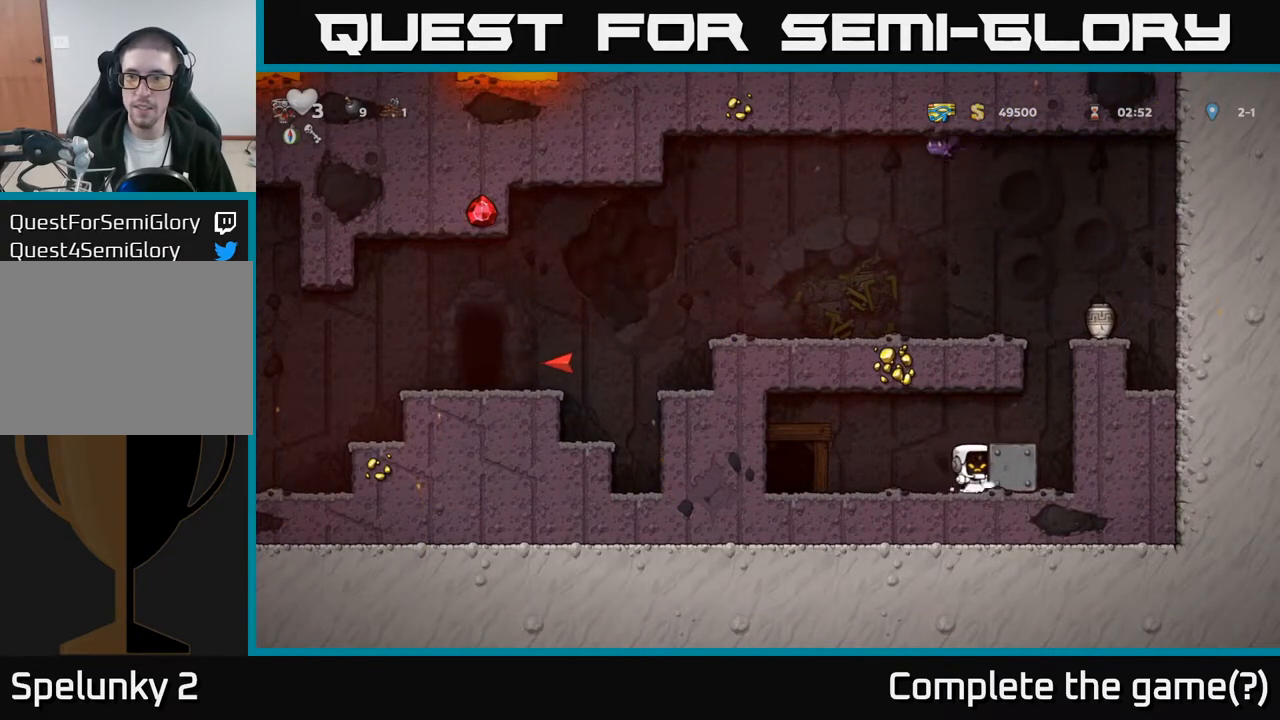
{"buttons": ["DPAD_RIGHT"], "left_stick": "center", "events": [[317, "DPAD_RIGHT", "up"], [333, "A", "down"], [417, "DPAD_RIGHT", "down"], [483, "A", "up"]]}
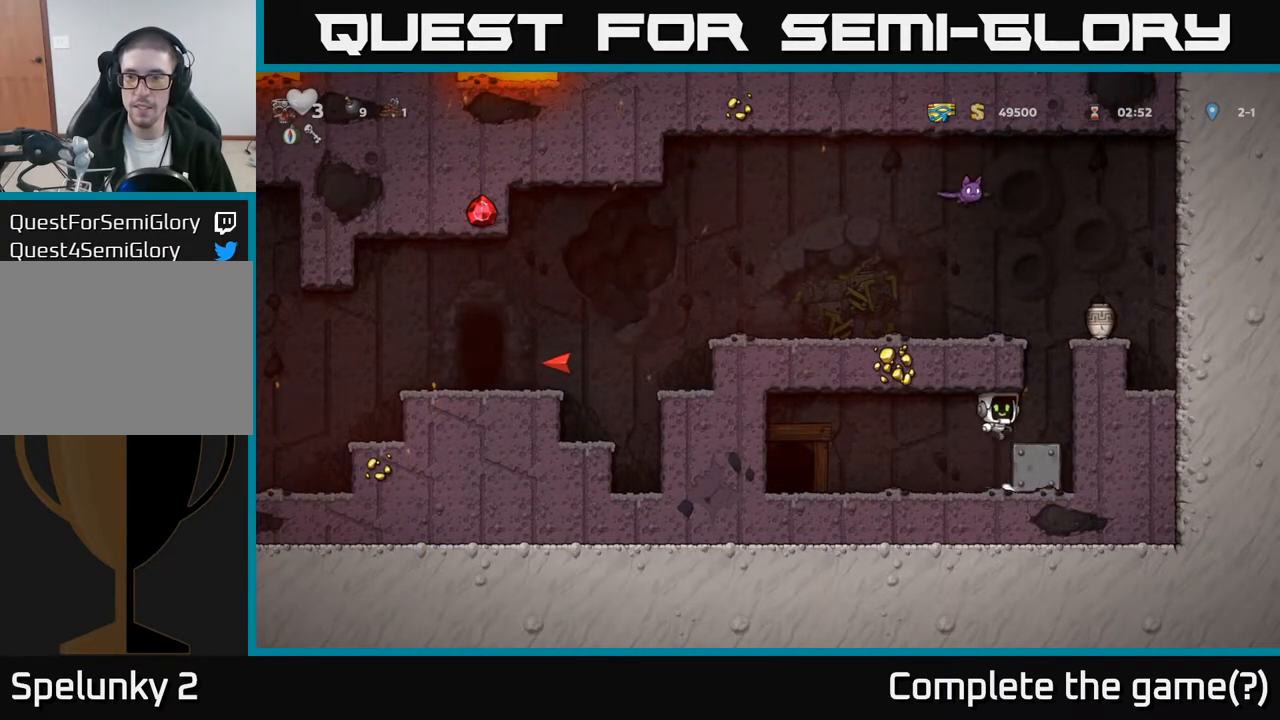
{"buttons": ["DPAD_LEFT"], "left_stick": "center", "events": [[83, "DPAD_RIGHT", "up"], [233, "A", "down"], [417, "DPAD_LEFT", "down"], [450, "A", "up"]]}
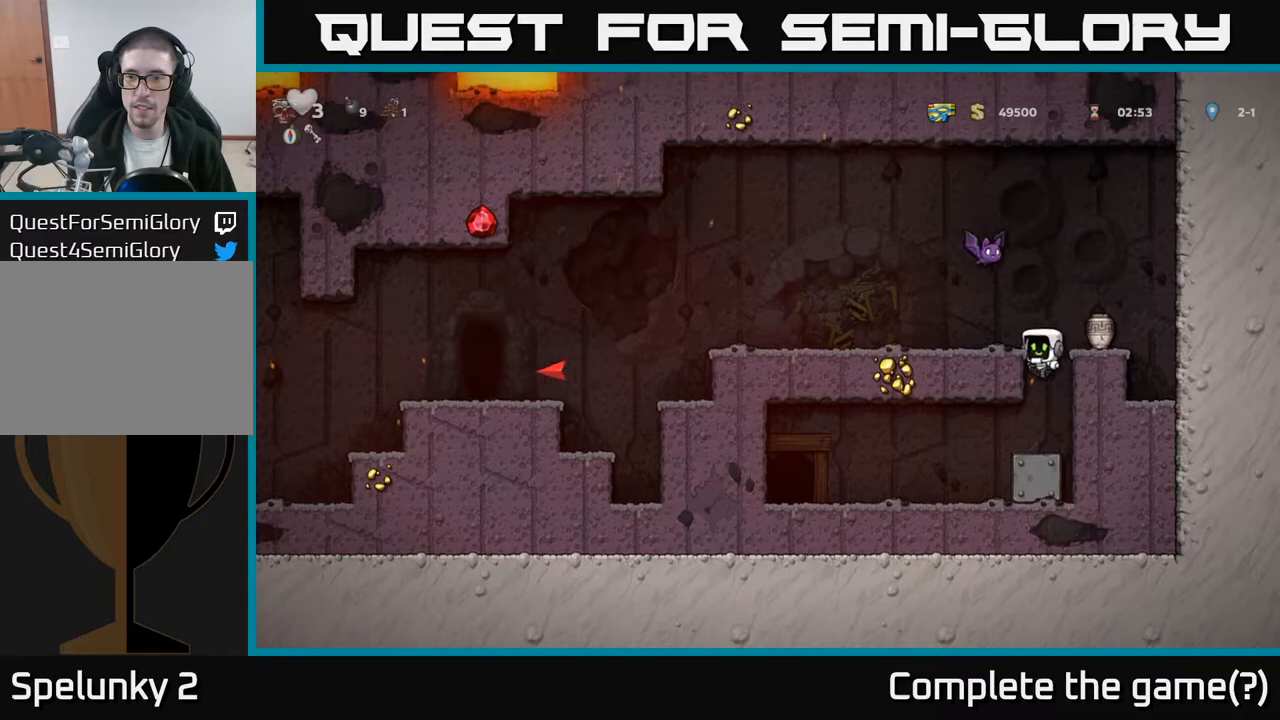
{"buttons": [], "left_stick": "center", "events": [[150, "DPAD_LEFT", "up"], [167, "A", "down"], [200, "DPAD_RIGHT", "down"], [267, "A", "up"], [433, "DPAD_RIGHT", "up"]]}
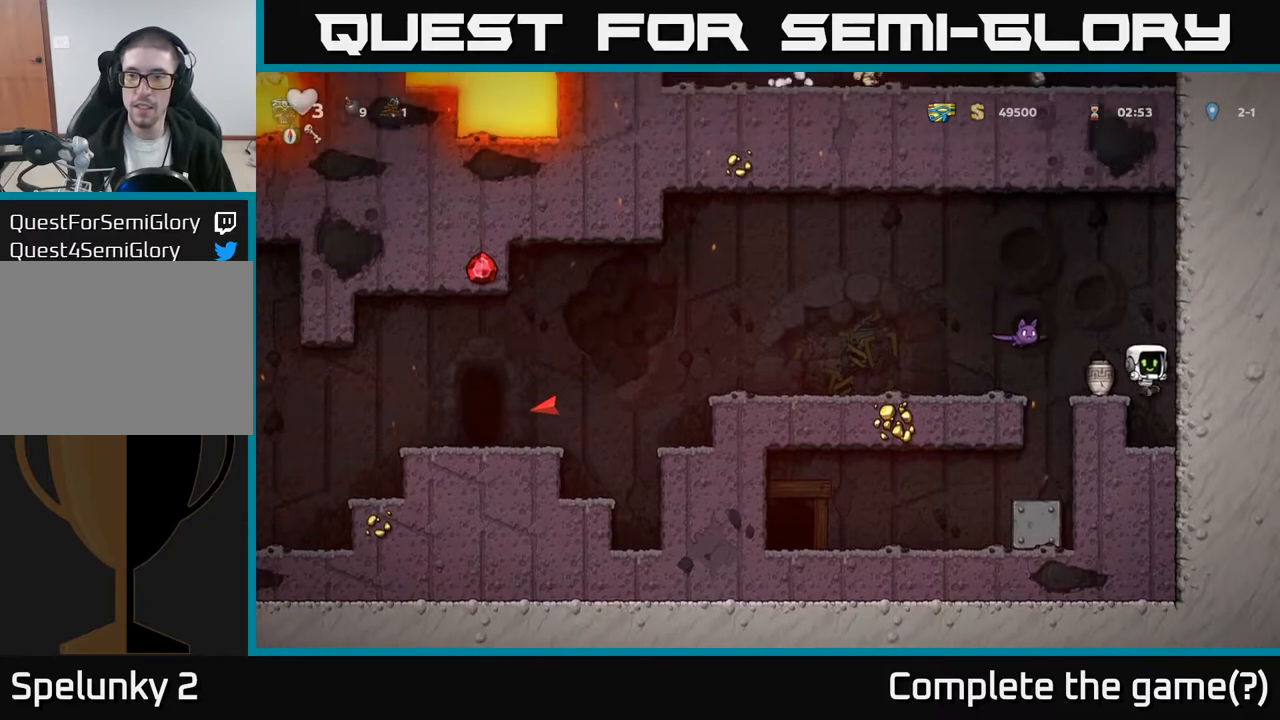
{"buttons": ["A"], "left_stick": "center", "events": [[50, "DPAD_LEFT", "down"], [117, "DPAD_LEFT", "up"], [350, "X", "down"], [400, "A", "down"], [500, "X", "up"]]}
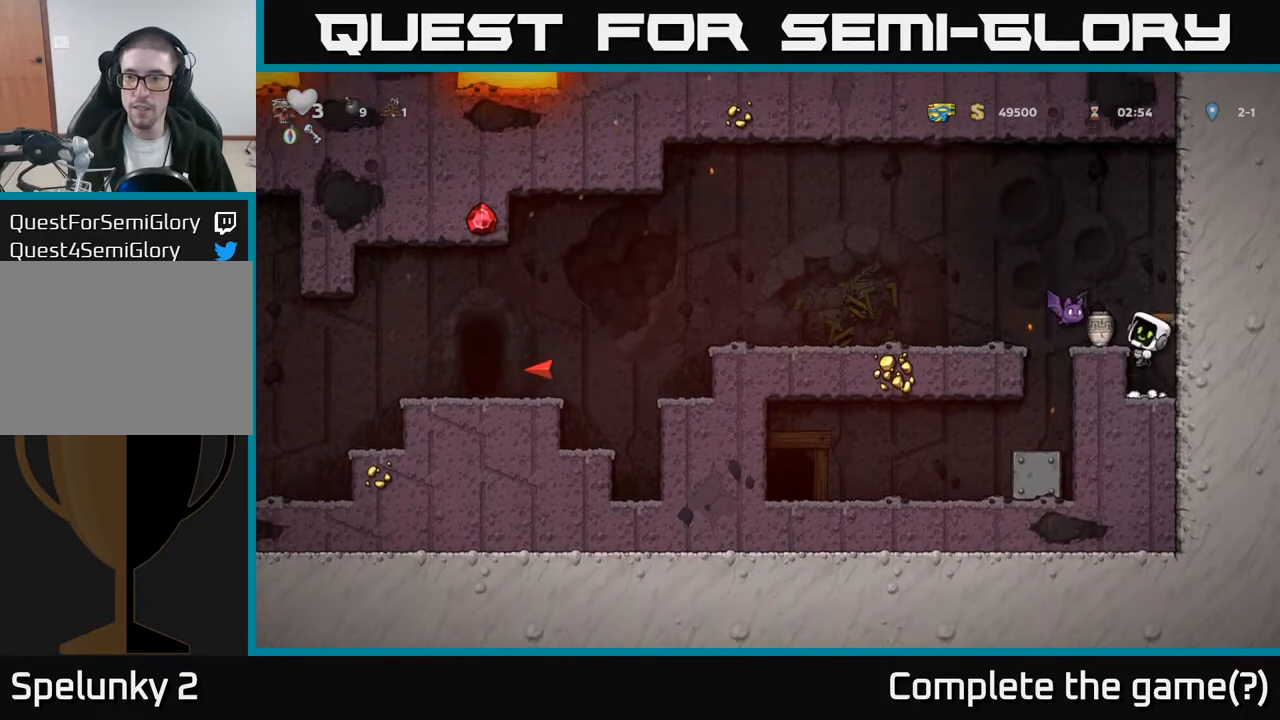
{"buttons": ["A"], "left_stick": "center", "events": [[133, "A", "up"], [500, "A", "down"]]}
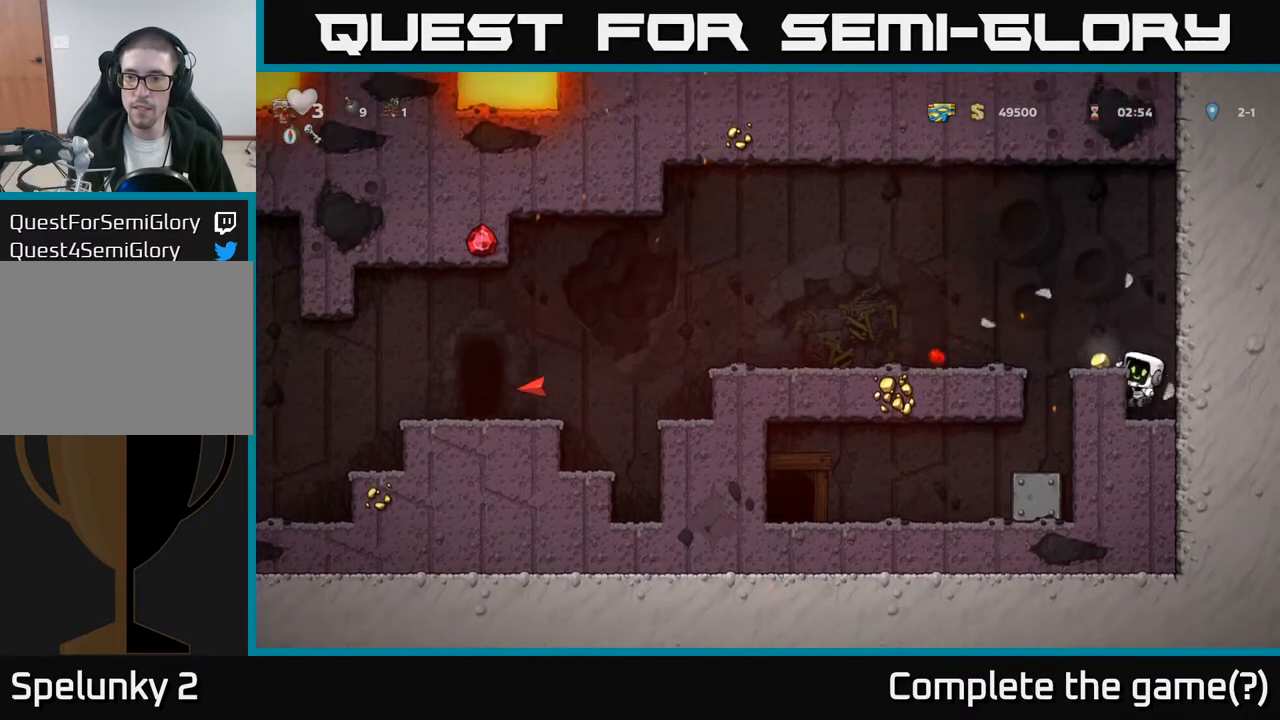
{"buttons": ["DPAD_LEFT"], "left_stick": "center", "events": [[17, "DPAD_LEFT", "down"], [83, "A", "up"], [183, "DPAD_LEFT", "up"], [333, "DPAD_LEFT", "down"], [383, "A", "down"], [433, "A", "up"]]}
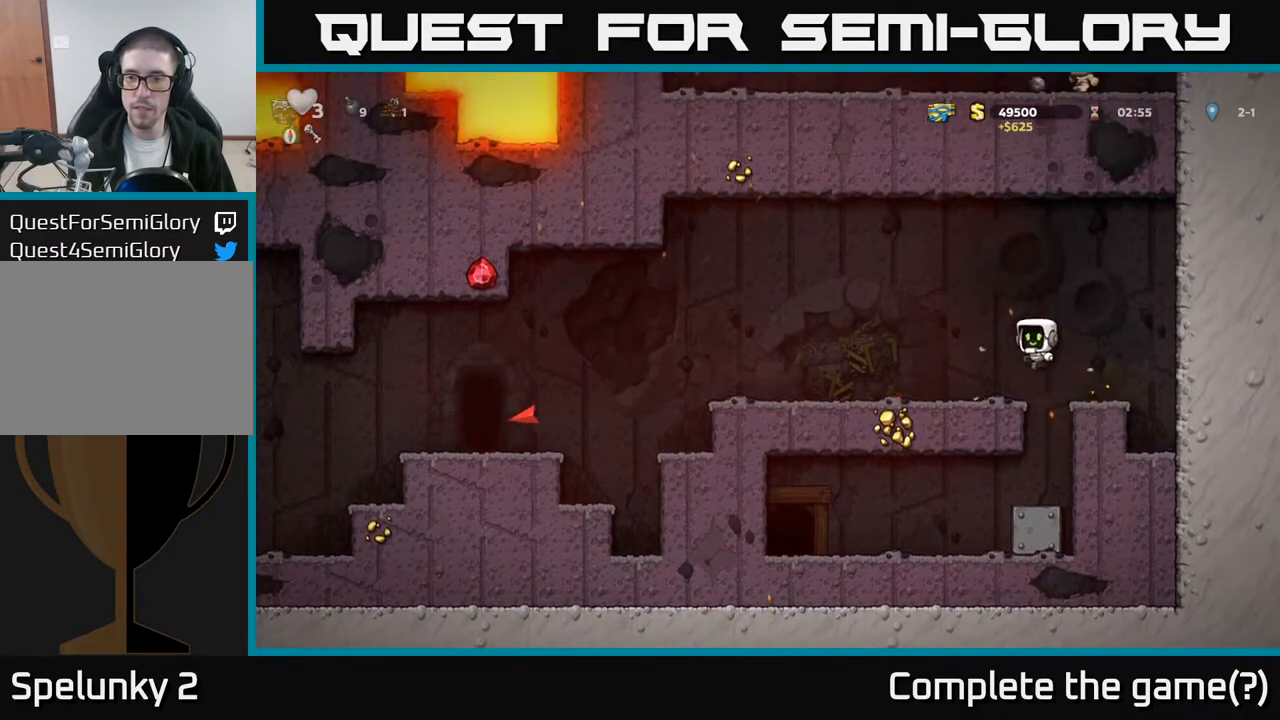
{"buttons": ["DPAD_LEFT"], "left_stick": "center", "events": []}
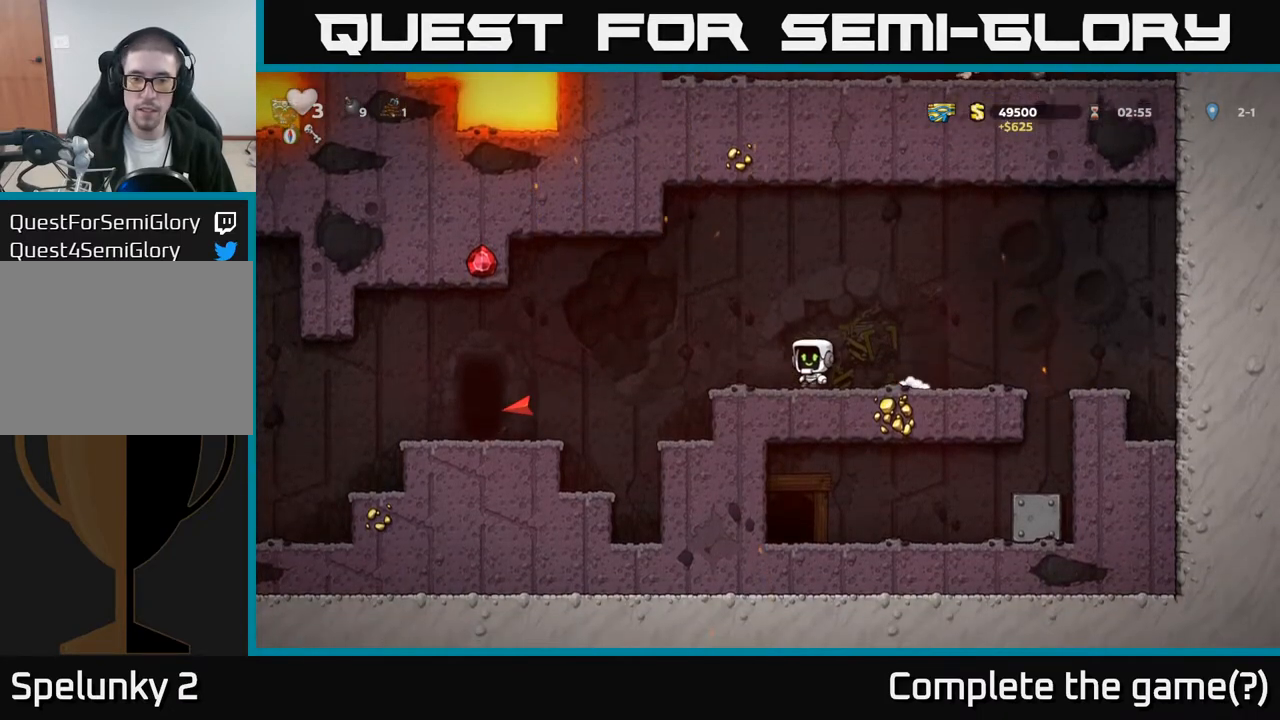
{"buttons": ["DPAD_LEFT"], "left_stick": "center", "events": [[117, "A", "down"], [200, "A", "up"]]}
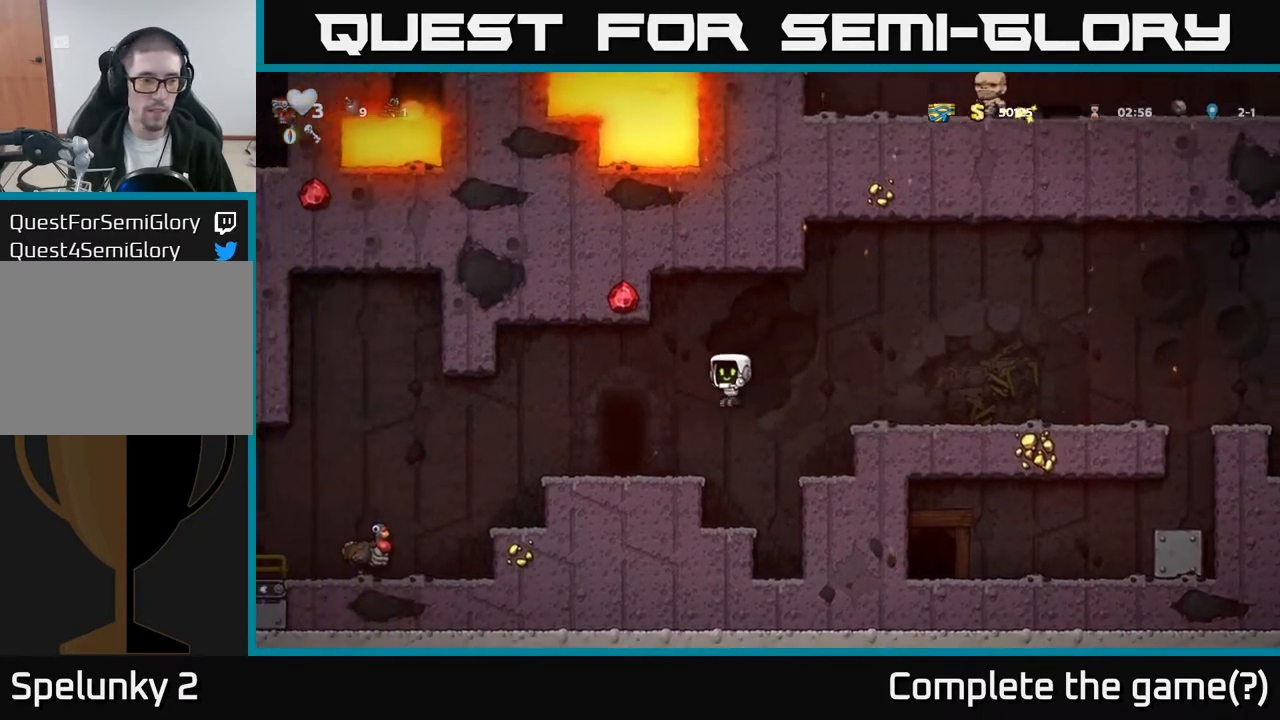
{"buttons": ["DPAD_LEFT"], "left_stick": "center", "events": [[317, "A", "down"], [400, "A", "up"]]}
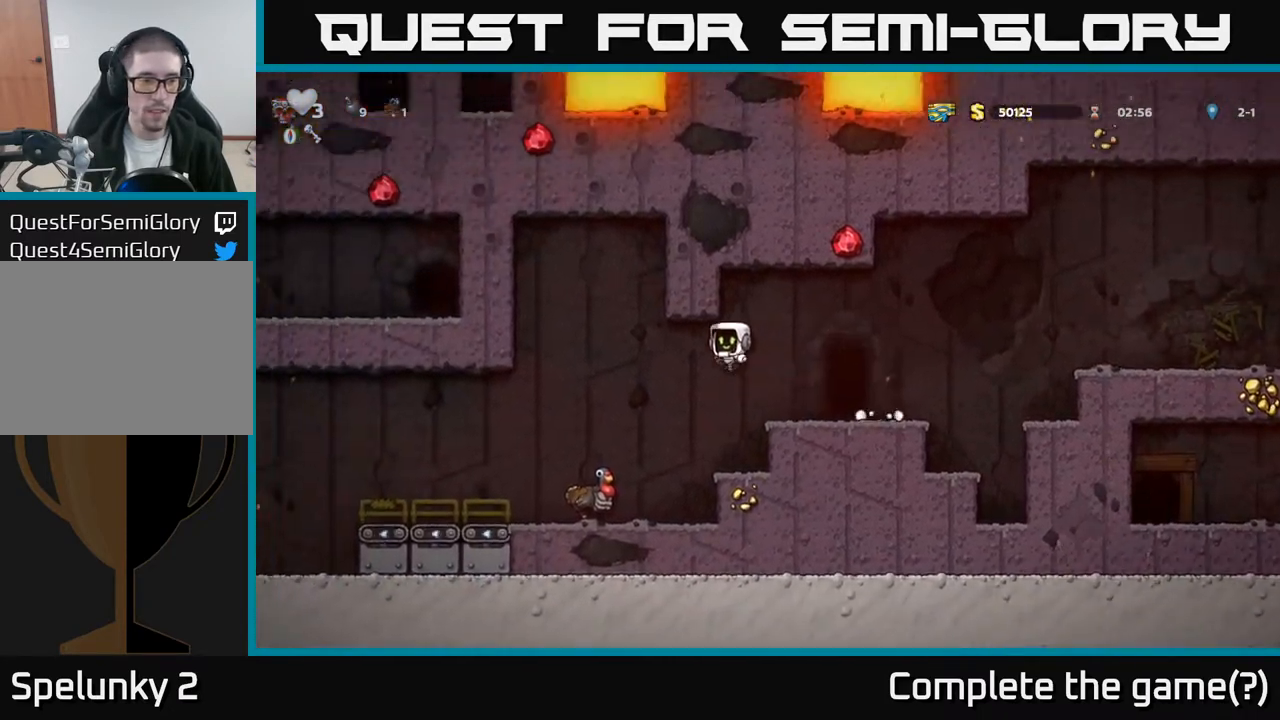
{"buttons": ["DPAD_RIGHT"], "left_stick": "center", "events": [[250, "DPAD_LEFT", "up"], [500, "DPAD_RIGHT", "down"]]}
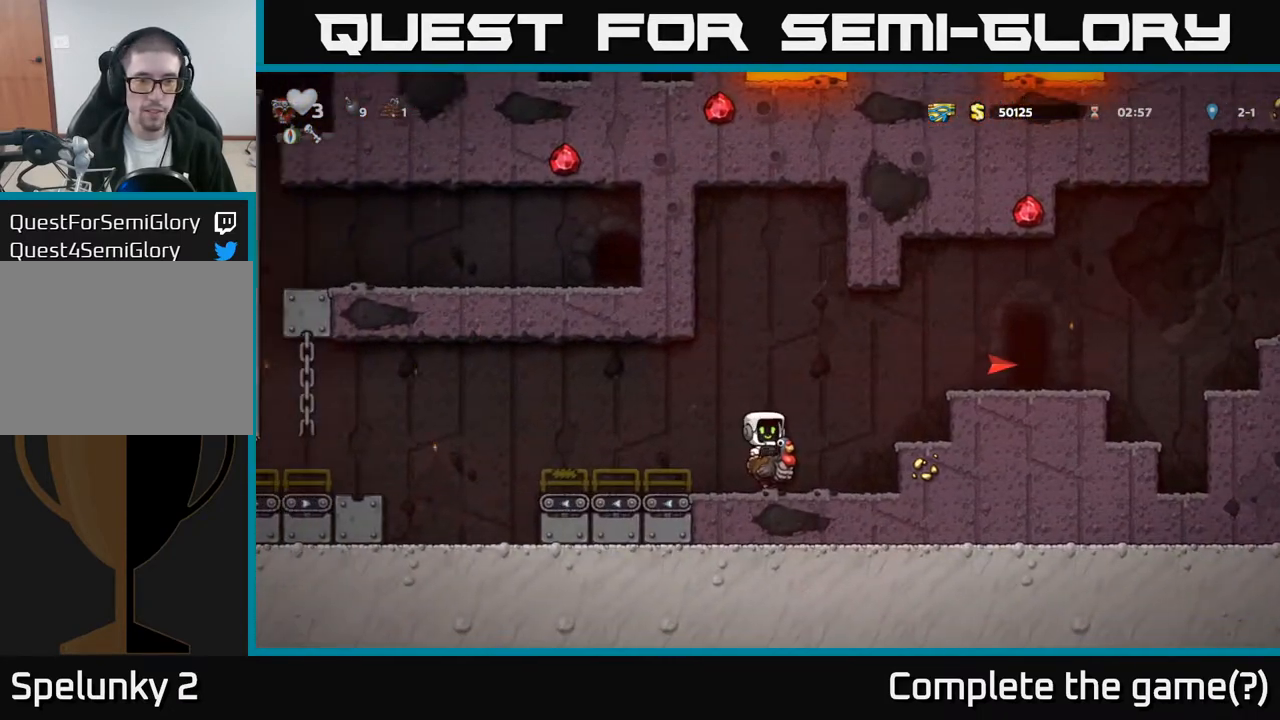
{"buttons": ["DPAD_RIGHT"], "left_stick": "center", "events": [[17, "A", "down"], [133, "A", "up"], [183, "A", "down"], [300, "A", "up"]]}
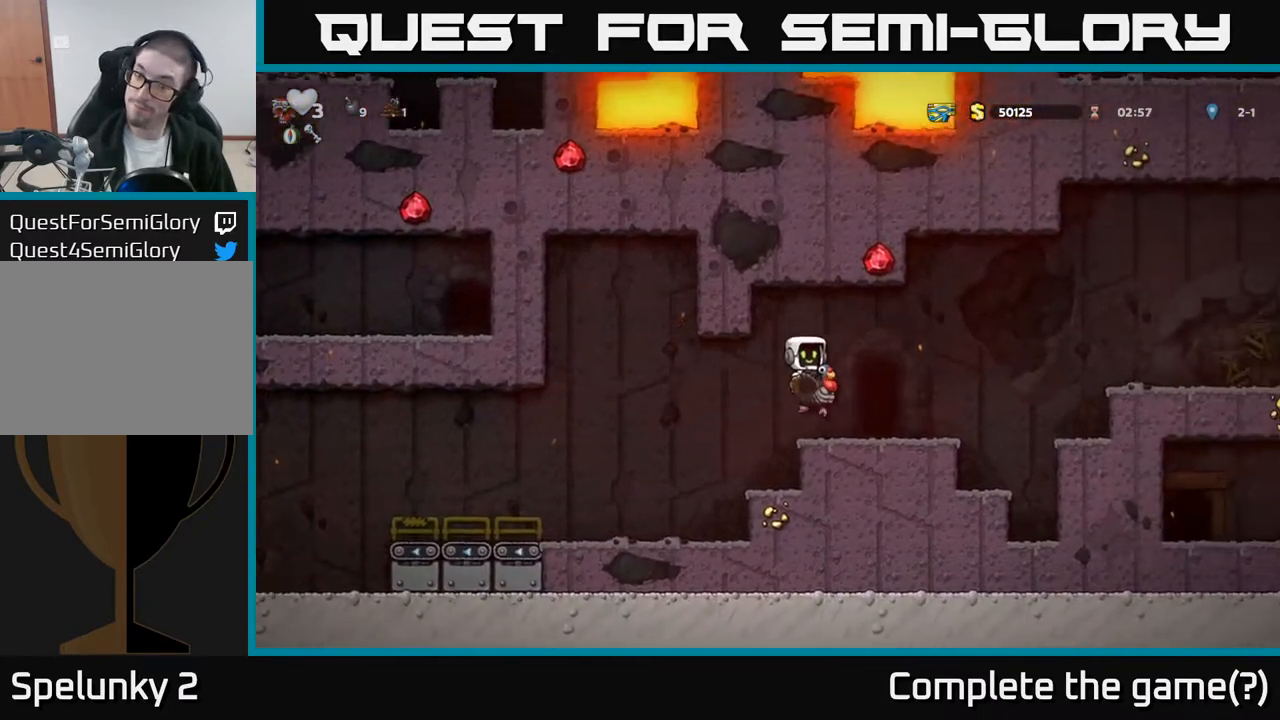
{"buttons": [], "left_stick": "center", "events": [[33, "DPAD_RIGHT", "up"], [233, "L2", "down"], [300, "L2", "up"]]}
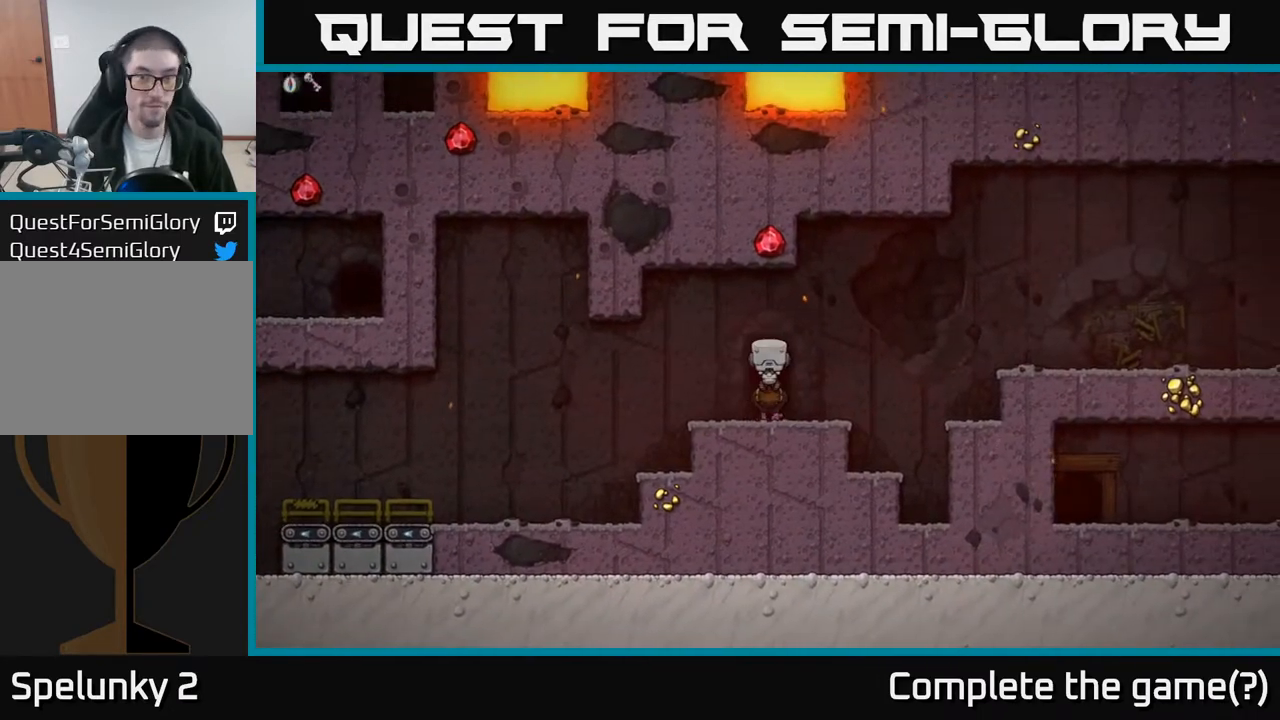
{"buttons": [], "left_stick": "center", "events": []}
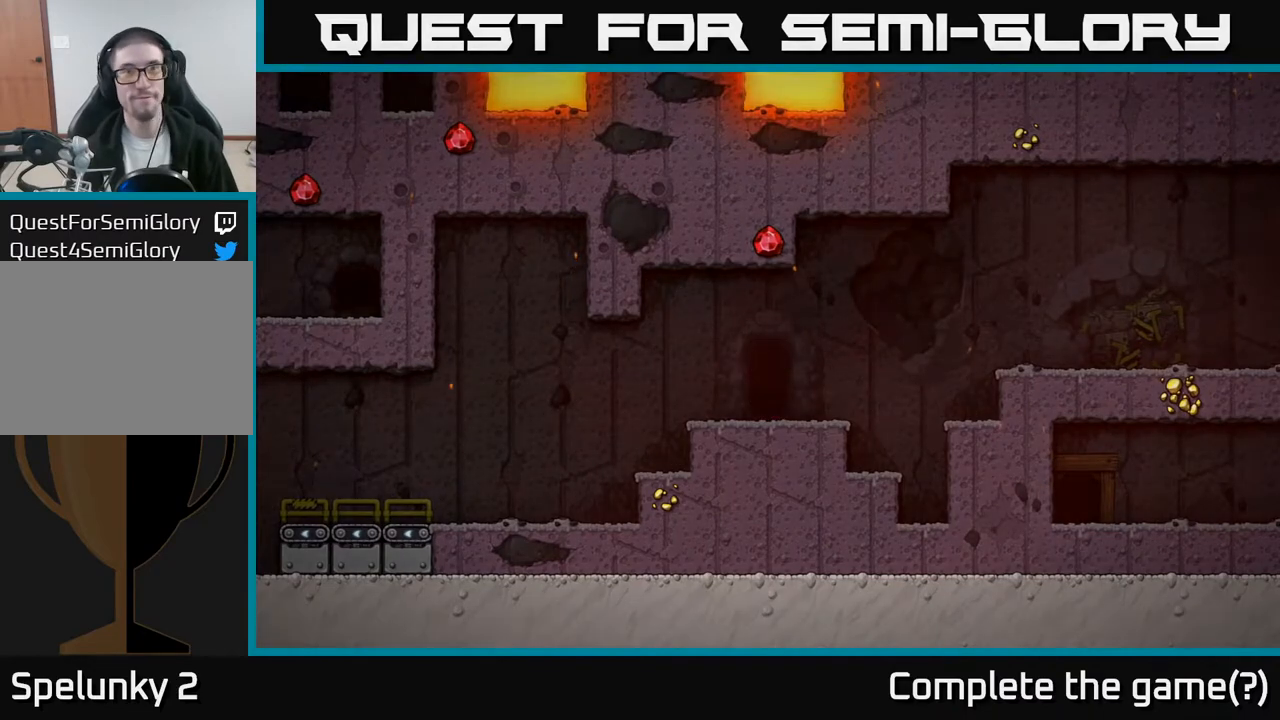
{"buttons": [], "left_stick": "center", "events": []}
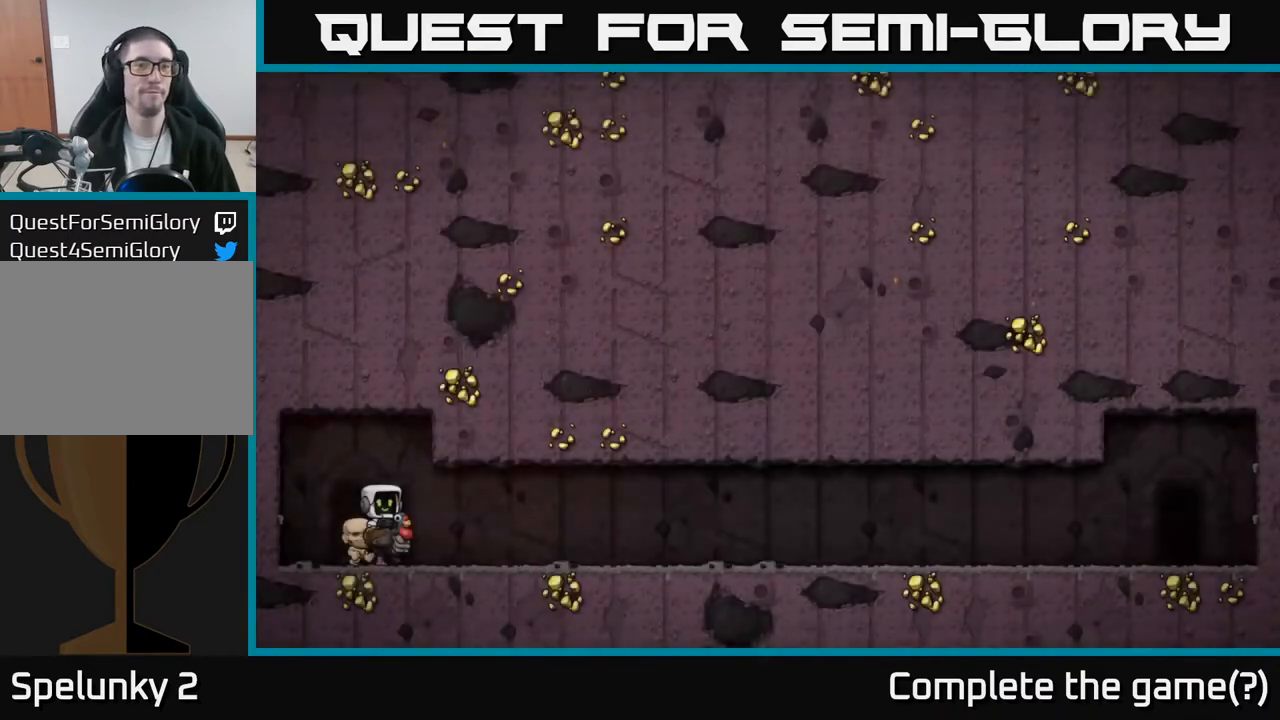
{"buttons": [], "left_stick": "center", "events": [[183, "A", "down"], [317, "A", "up"]]}
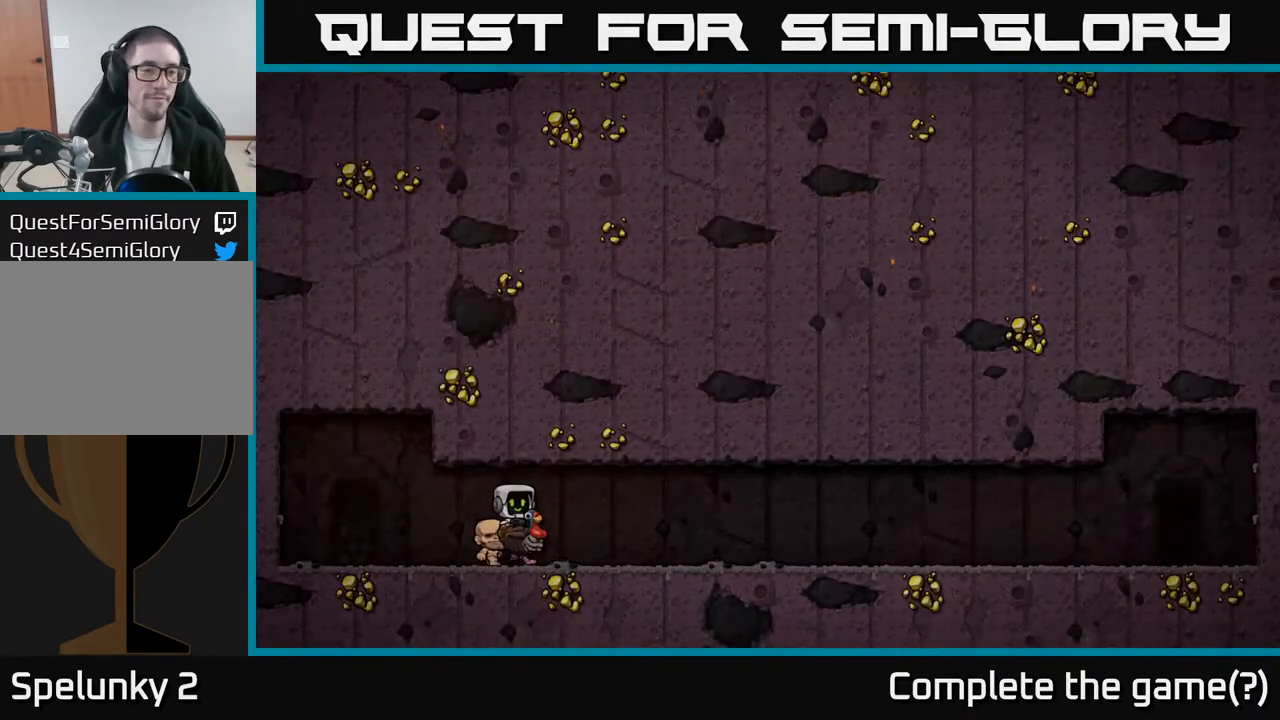
{"buttons": [], "left_stick": "center", "events": []}
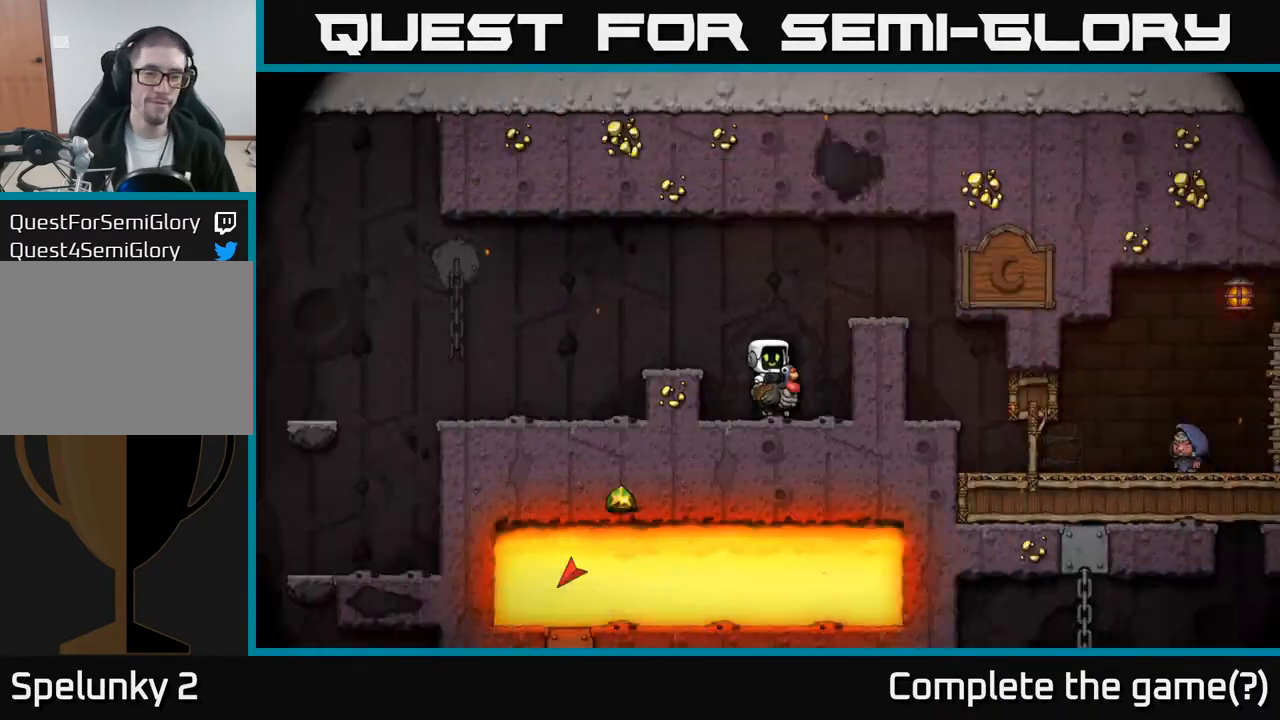
{"buttons": [], "left_stick": "center", "events": []}
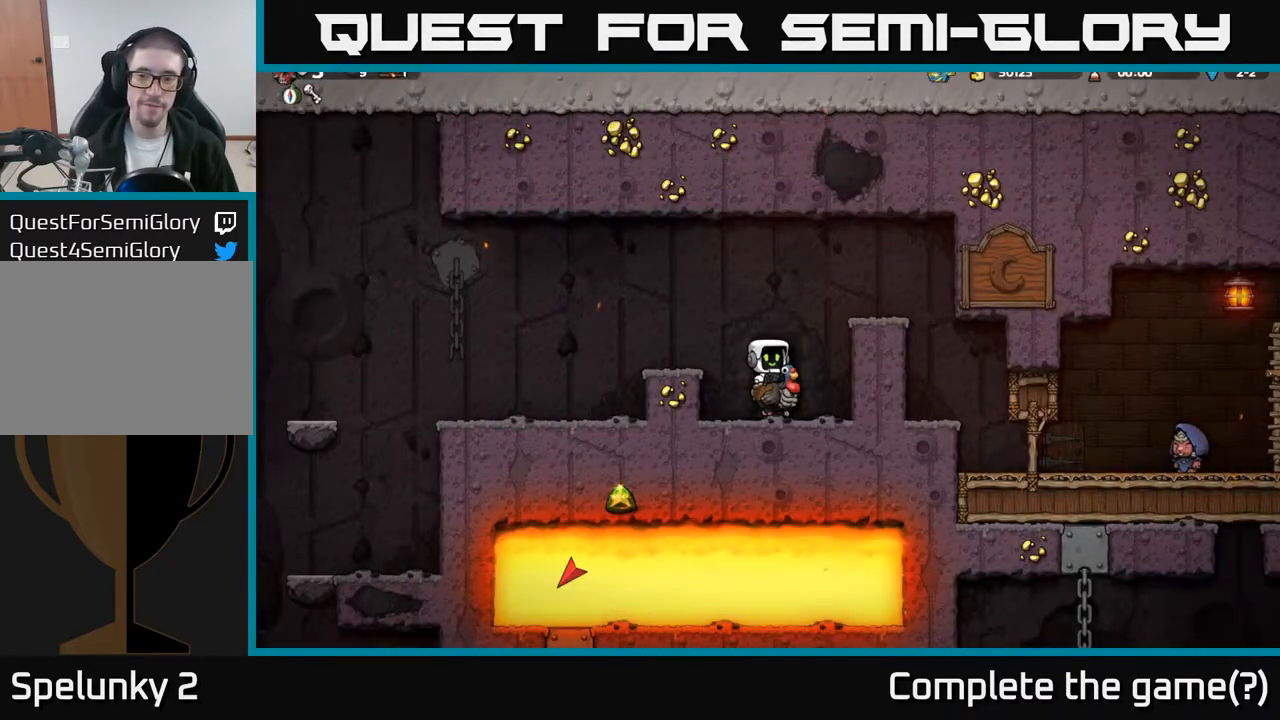
{"buttons": ["DPAD_RIGHT"], "left_stick": "center", "events": [[50, "DPAD_RIGHT", "down"], [100, "A", "down"], [183, "A", "up"], [267, "A", "down"], [367, "A", "up"]]}
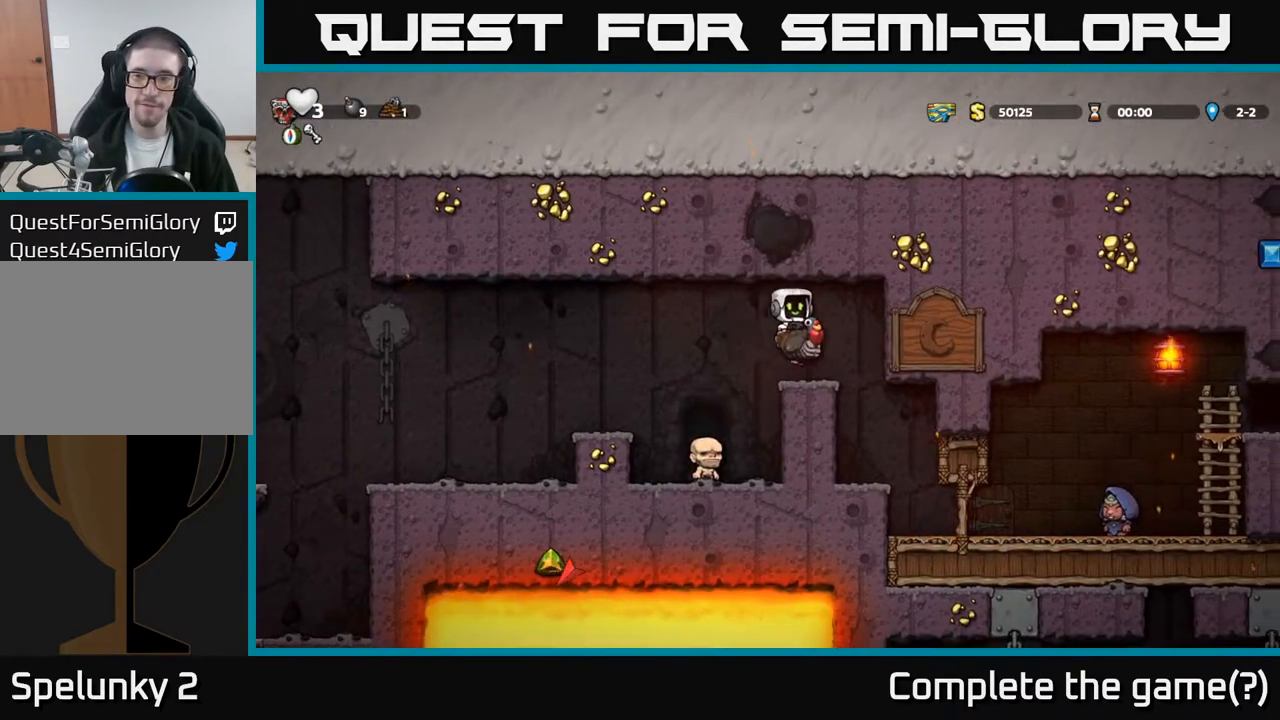
{"buttons": [], "left_stick": "center", "events": [[183, "DPAD_RIGHT", "up"]]}
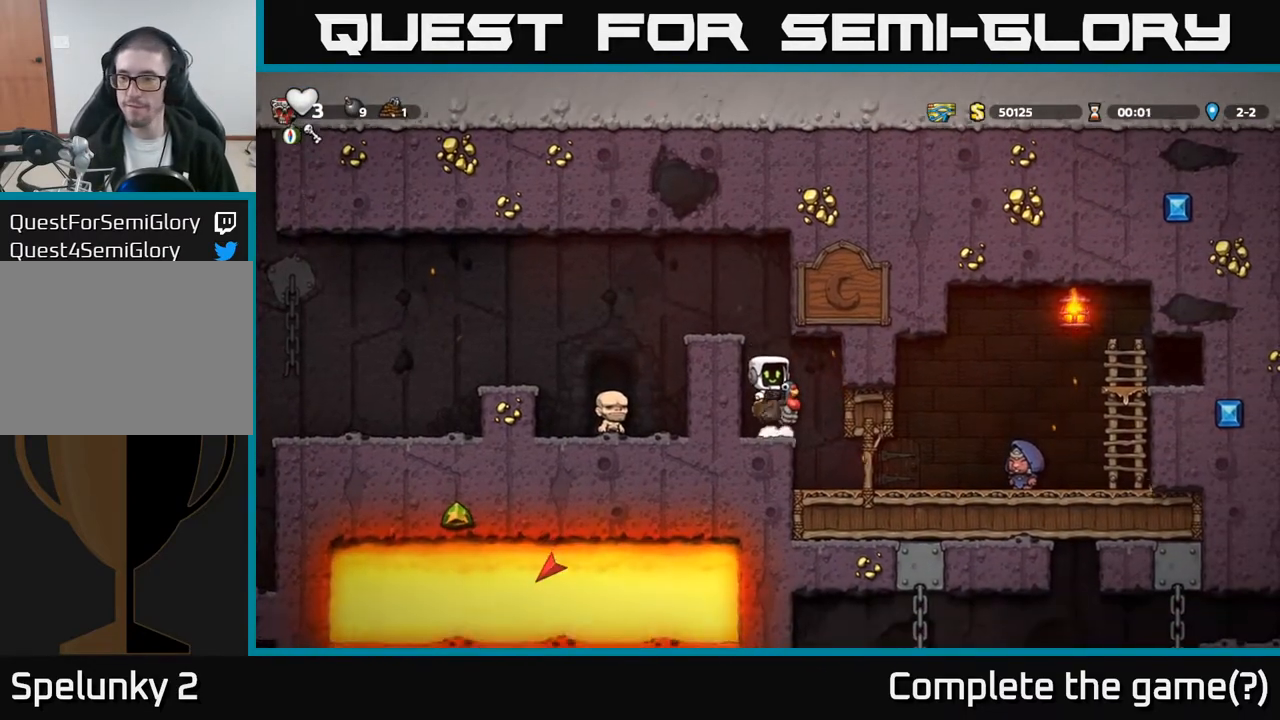
{"buttons": ["DPAD_LEFT"], "left_stick": "center", "events": [[17, "A", "down"], [133, "DPAD_LEFT", "down"], [150, "A", "up"], [183, "A", "down"], [333, "A", "up"]]}
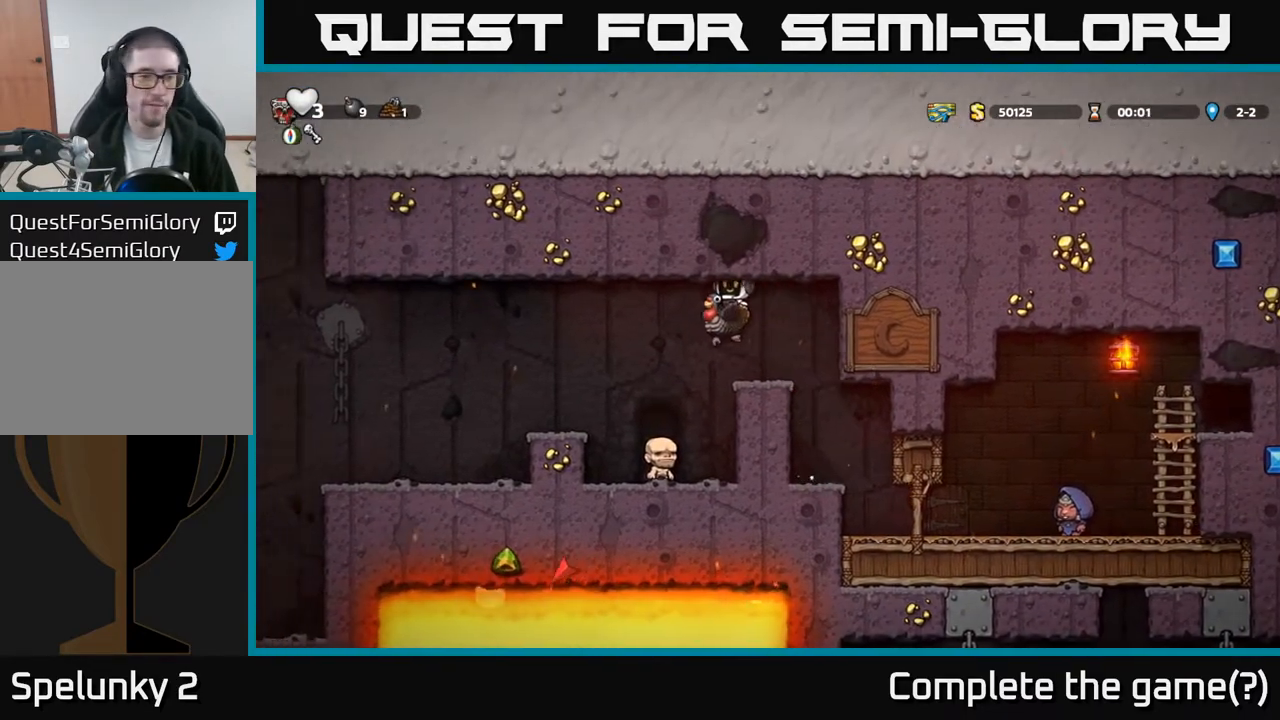
{"buttons": ["DPAD_LEFT"], "left_stick": "center", "events": [[367, "A", "down"], [483, "A", "up"]]}
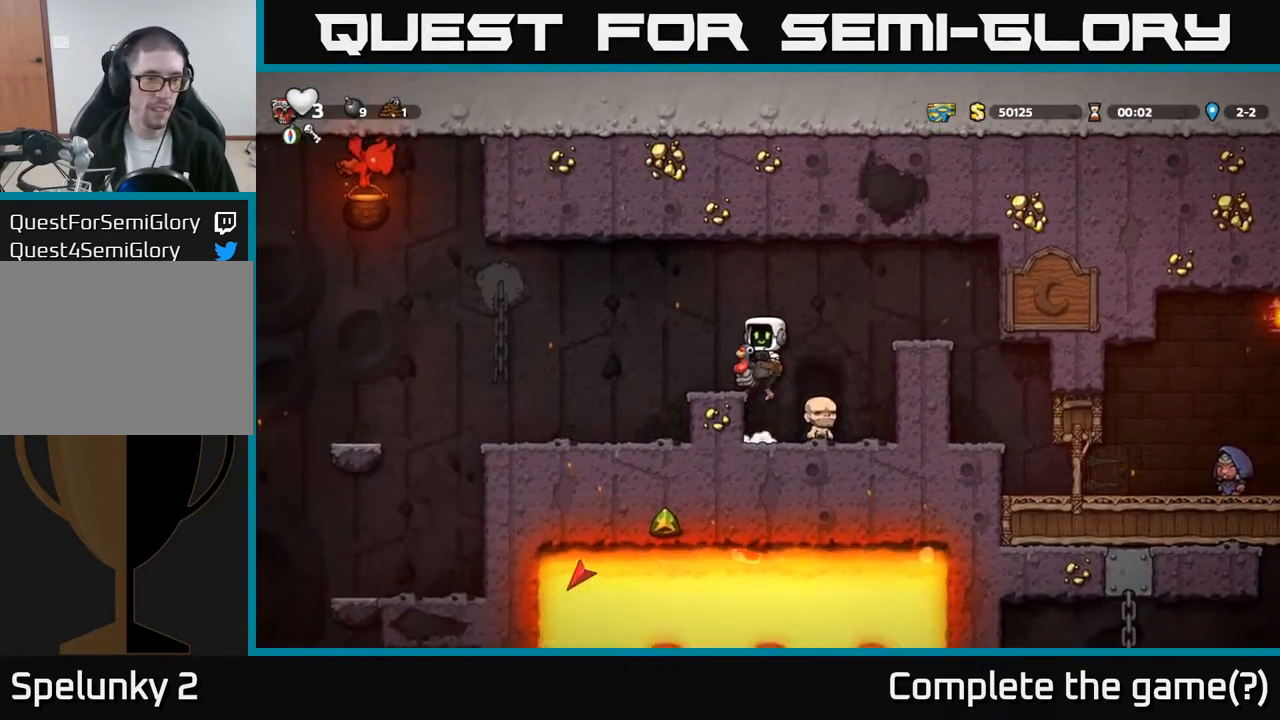
{"buttons": [], "left_stick": "center", "events": [[233, "DPAD_LEFT", "up"]]}
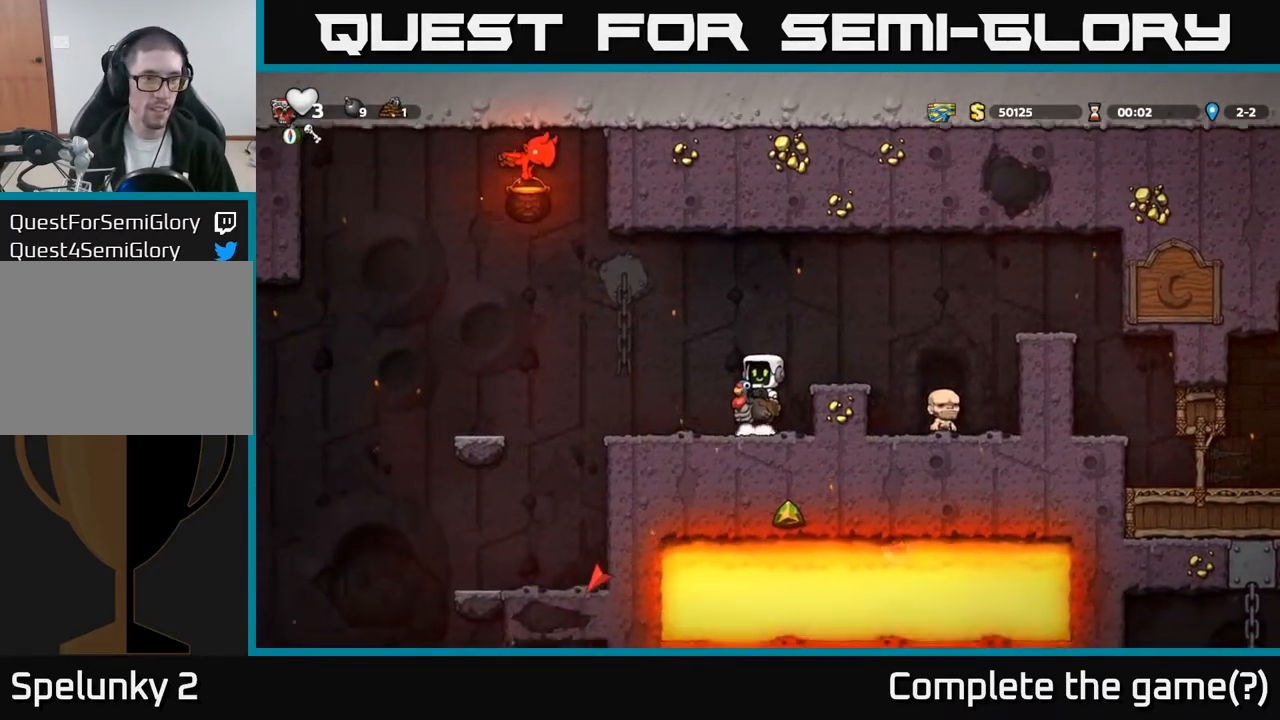
{"buttons": ["DPAD_LEFT"], "left_stick": "center", "events": [[117, "DPAD_LEFT", "down"], [400, "A", "down"], [483, "A", "up"]]}
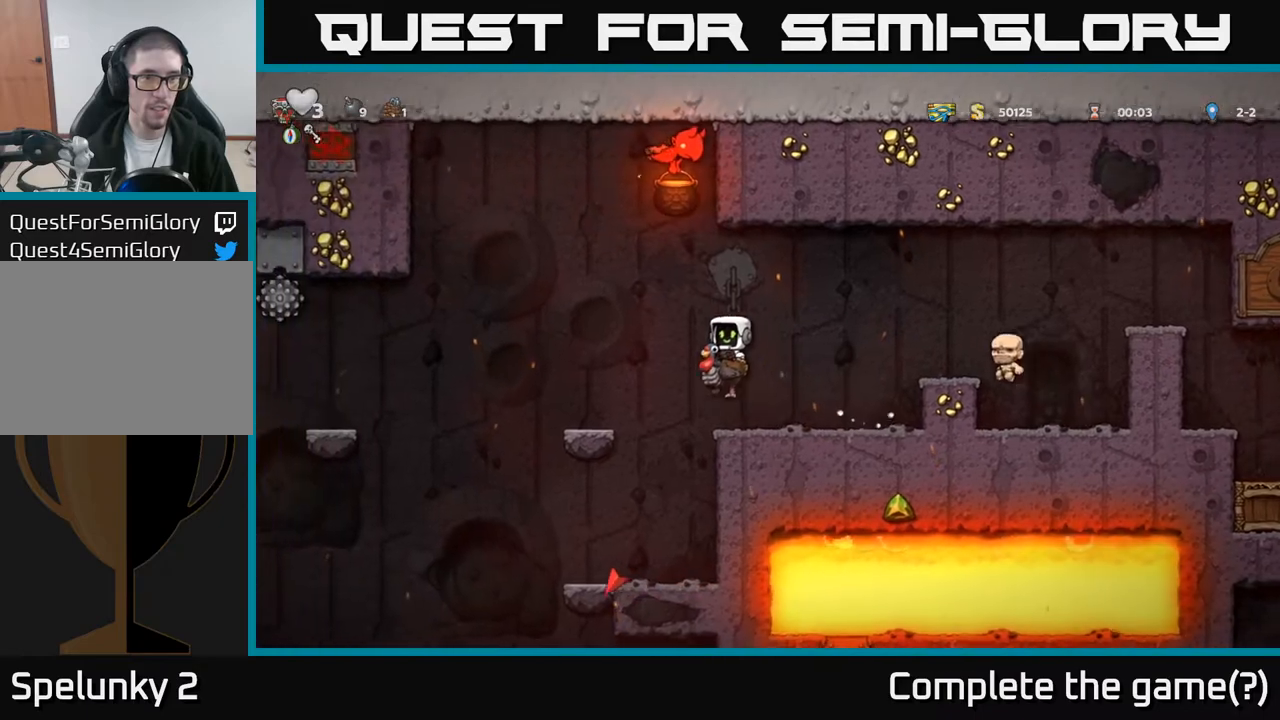
{"buttons": [], "left_stick": "center", "events": [[17, "DPAD_LEFT", "up"], [33, "DPAD_RIGHT", "down"], [483, "DPAD_RIGHT", "up"]]}
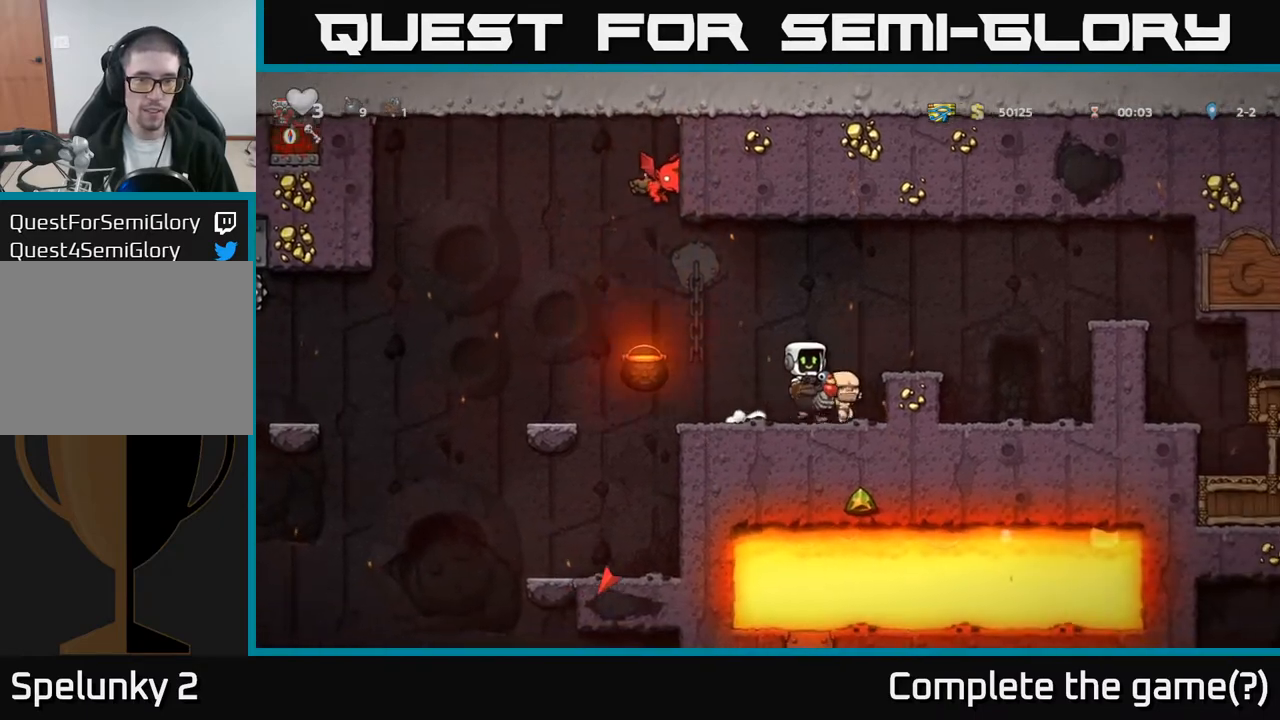
{"buttons": [], "left_stick": "center", "events": []}
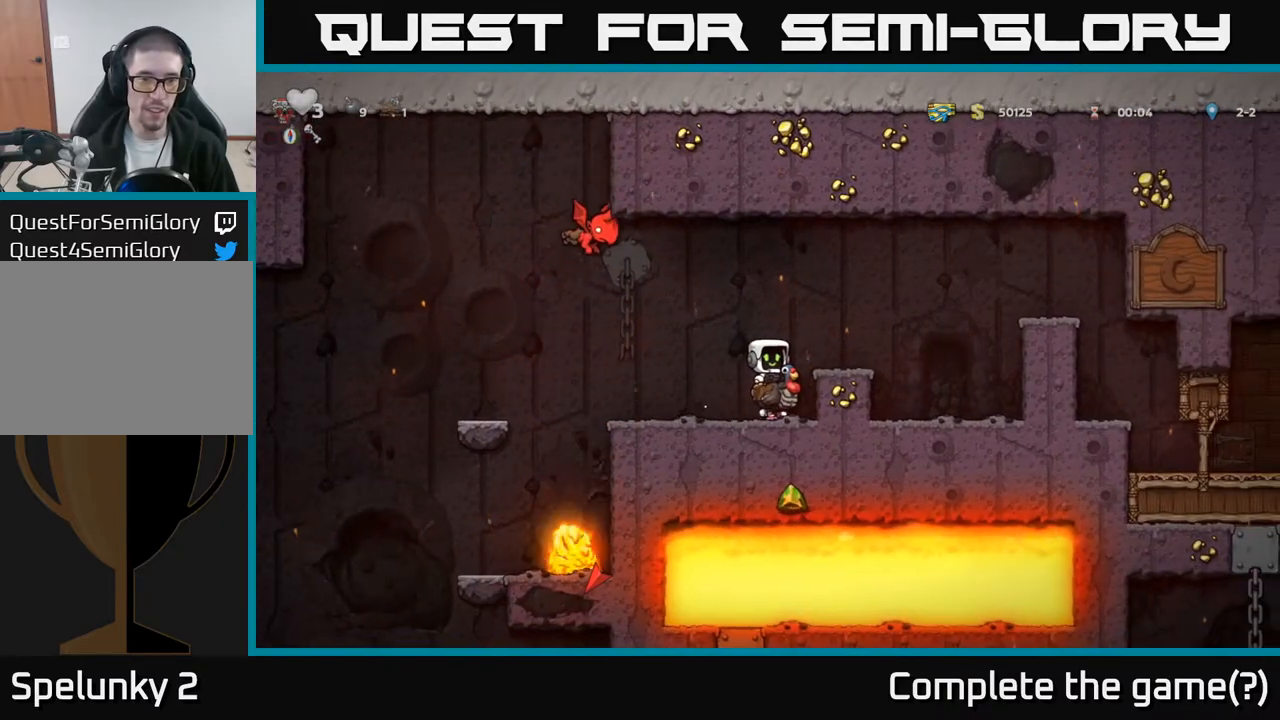
{"buttons": [], "left_stick": "center", "events": []}
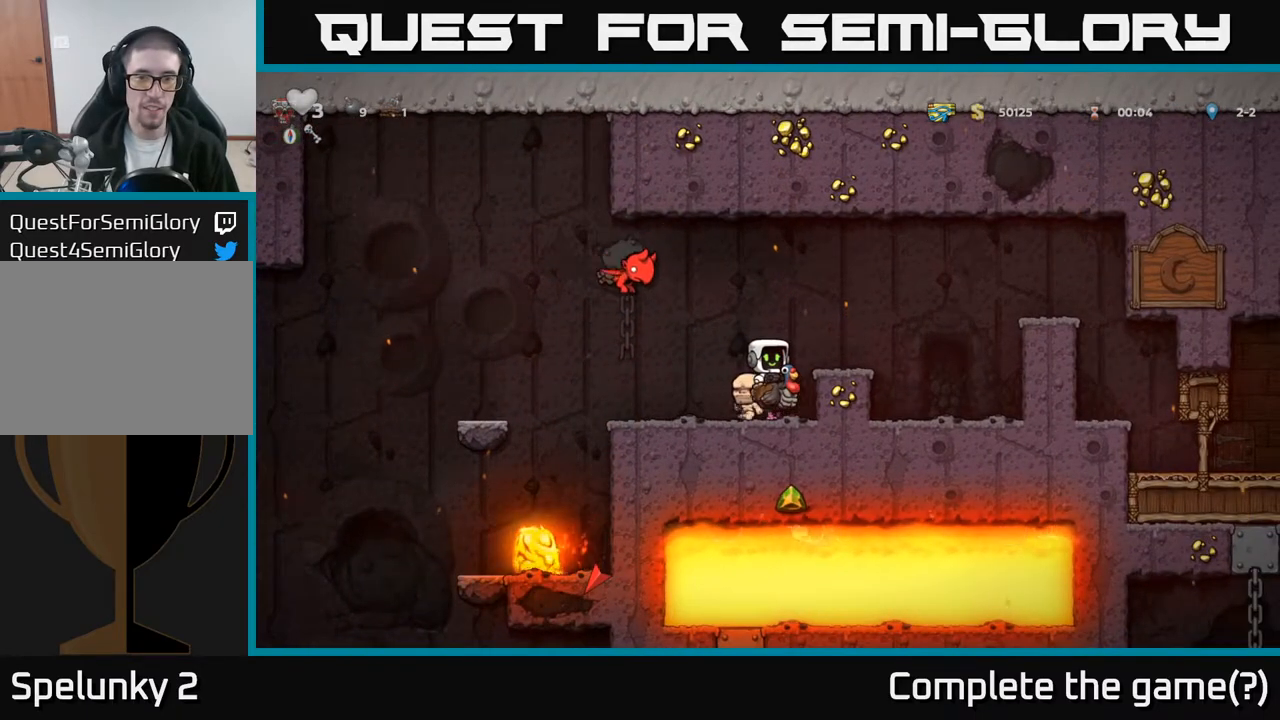
{"buttons": [], "left_stick": "center", "events": [[33, "A", "down"], [100, "DPAD_RIGHT", "down"], [150, "A", "up"], [283, "DPAD_RIGHT", "up"]]}
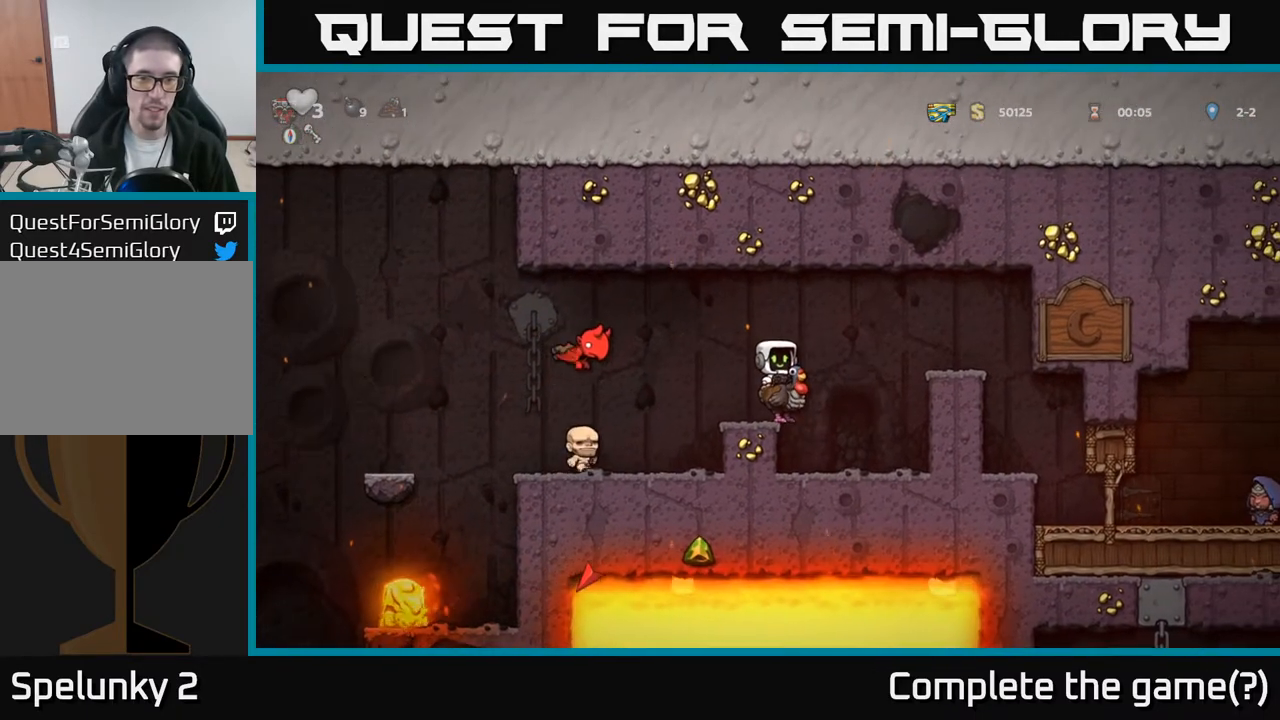
{"buttons": [], "left_stick": "center", "events": []}
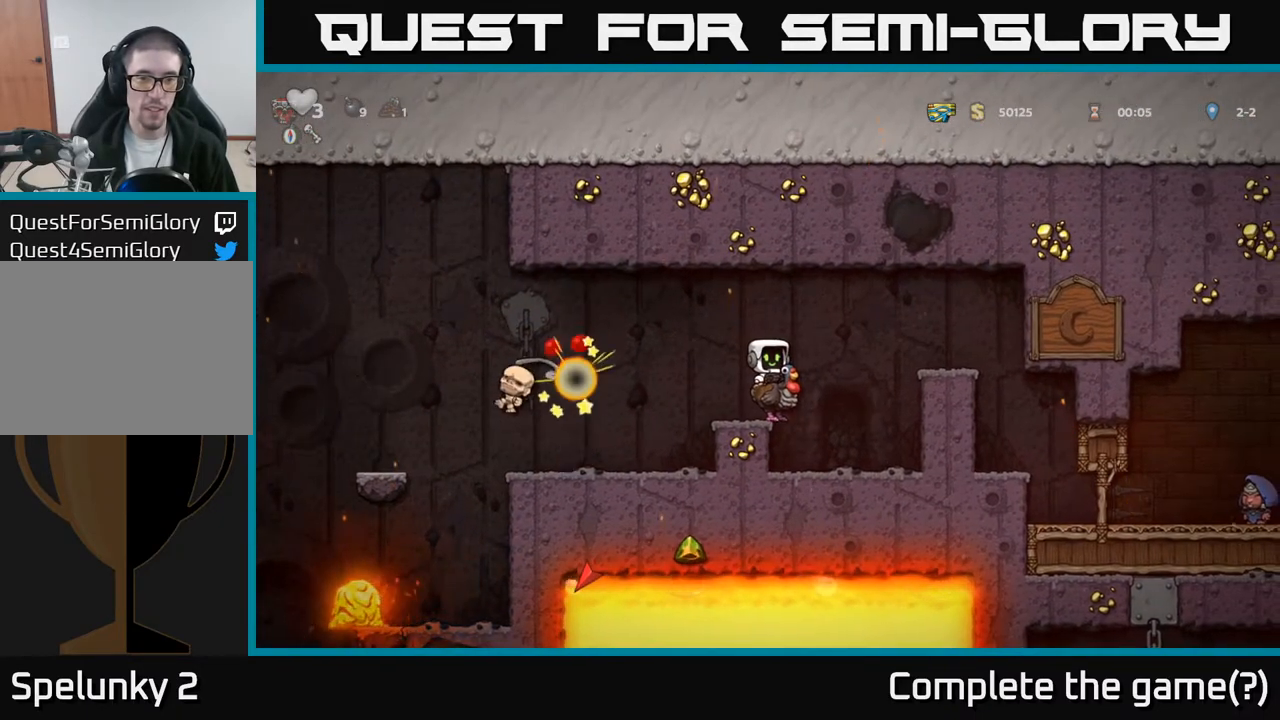
{"buttons": ["DPAD_LEFT"], "left_stick": "center", "events": [[317, "DPAD_LEFT", "down"]]}